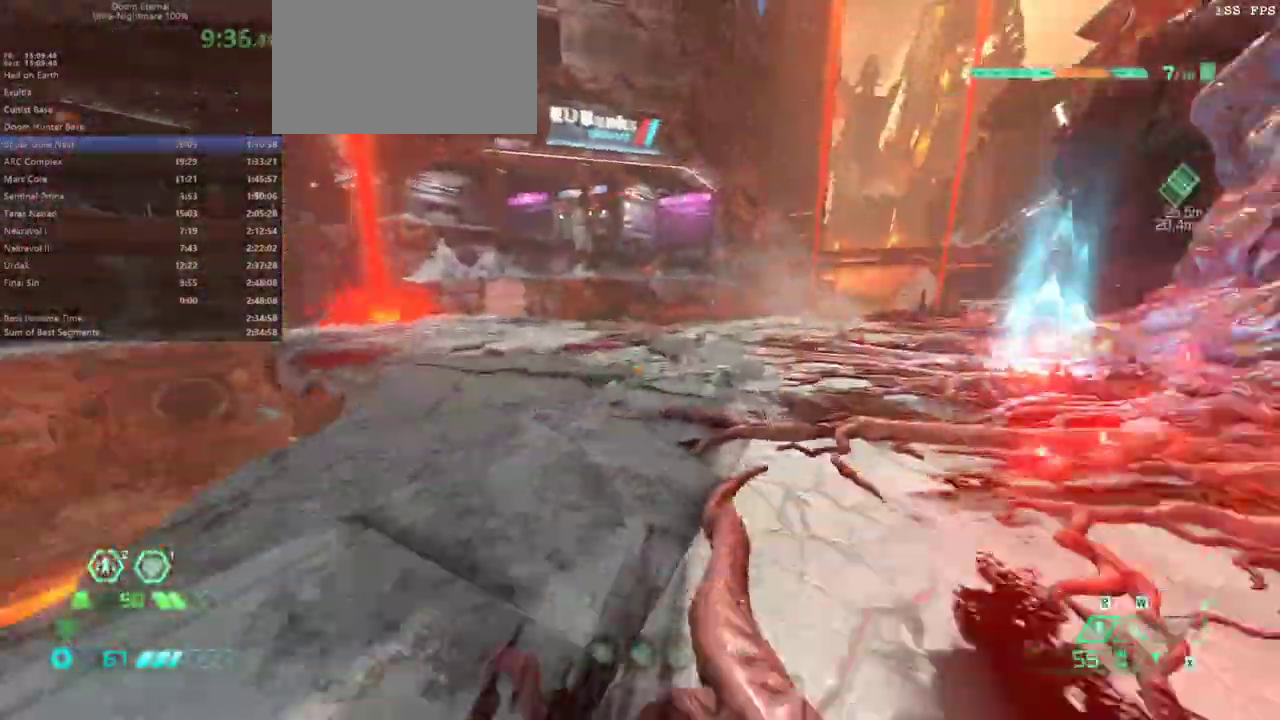
Gameplay with keyboard and mouse; each line is a JSON object with the keys and mouse buttons held at the frame after it. "events" lists presses ("down") and releases ("up") of "alt", "bfg", "bl", "bw", "caps_lock", "cg", "cs", "csg", "ctrl", "dash", "fb", "fw", "hc", "jump", "l", "mel", "mod", "pr", "r", "rl", "ssg", "tab", "mouse_left", "mouse_wheel" and "mouse_right" between this image and that frame as [ms after this image, input, new state], when the widget could be followed in between. "mouse_left", "mouse_wheel", "mouse_right" = the "left", "wheel", "right" buttons of the "mouse" list. No other keys are recorded. "wheel" means that the mouse wheel is clicked or scrolled. Key names are as the overlay labels them; some are game actions (e.g. jump) rather than physical keys. Not read: mouse_move.
{"keys": ["fw"], "mouse": [], "events": [[200, "dash", "down"], [300, "dash", "up"]]}
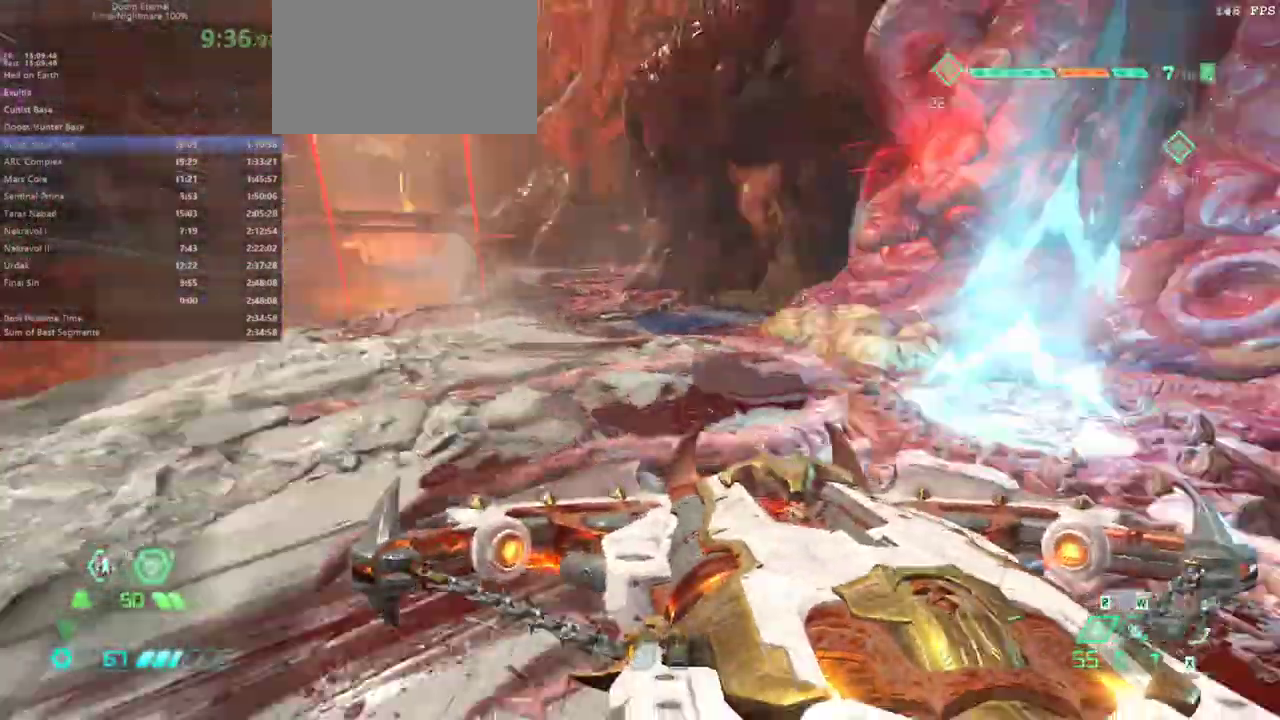
{"keys": [], "mouse": [], "events": [[400, "fw", "up"]]}
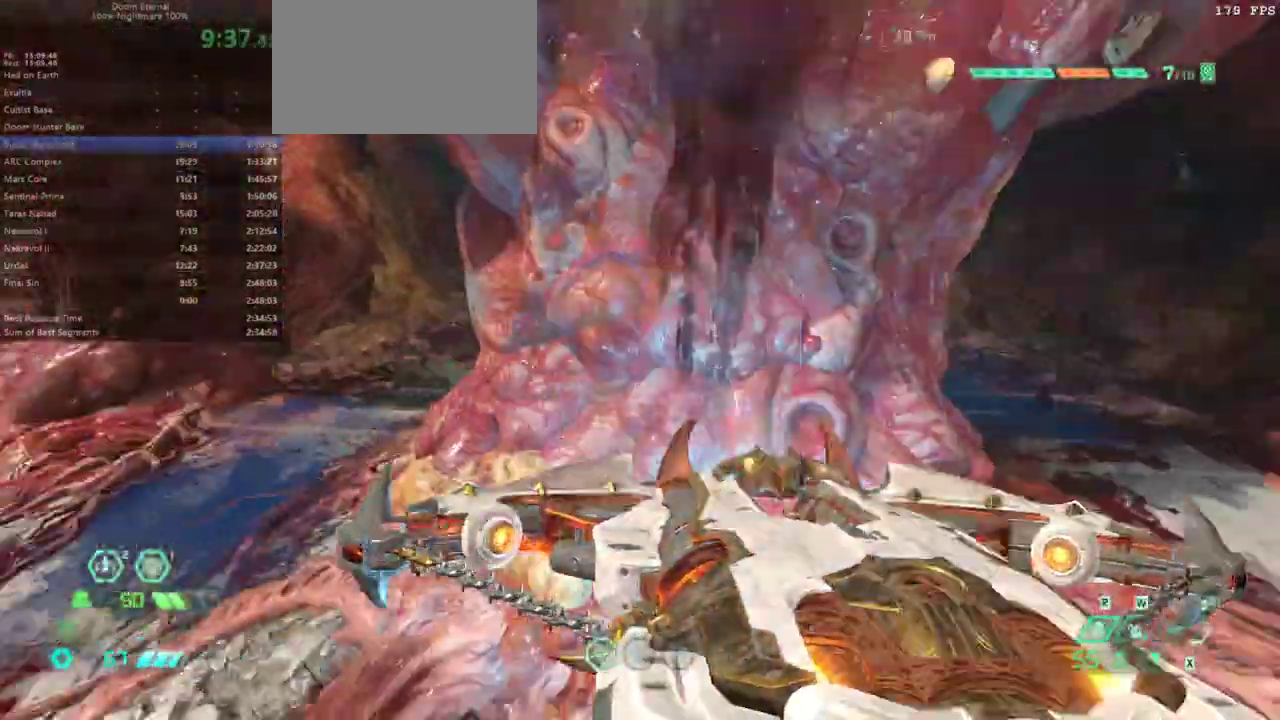
{"keys": ["fw"], "mouse": [], "events": [[200, "mouse_left", "down"], [300, "mouse_left", "up"], [467, "fw", "down"]]}
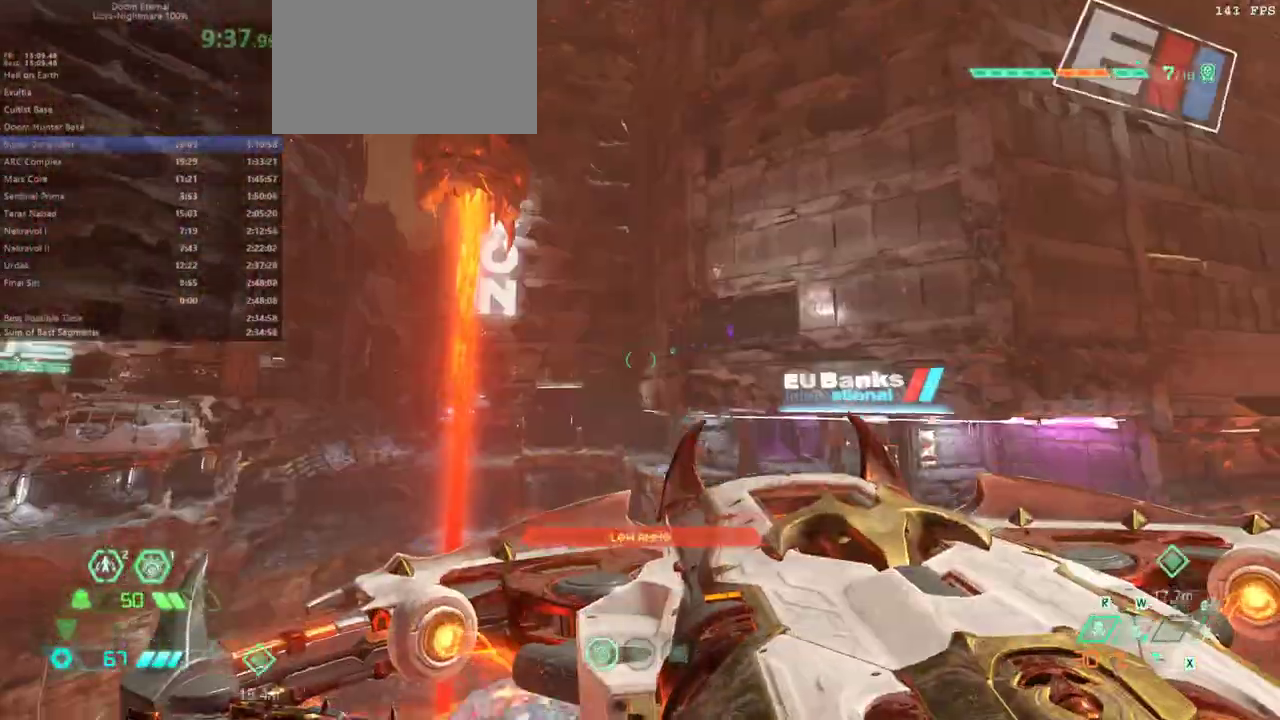
{"keys": ["fw"], "mouse": [], "events": []}
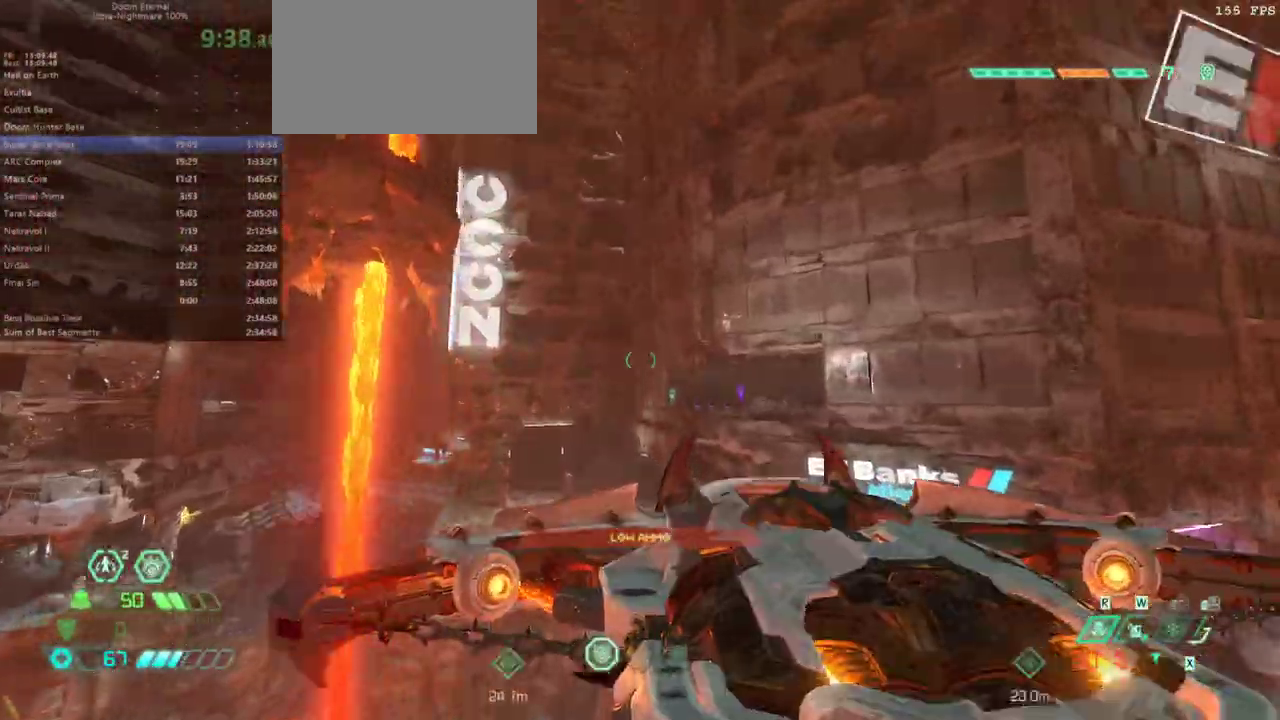
{"keys": ["fw"], "mouse": [], "events": []}
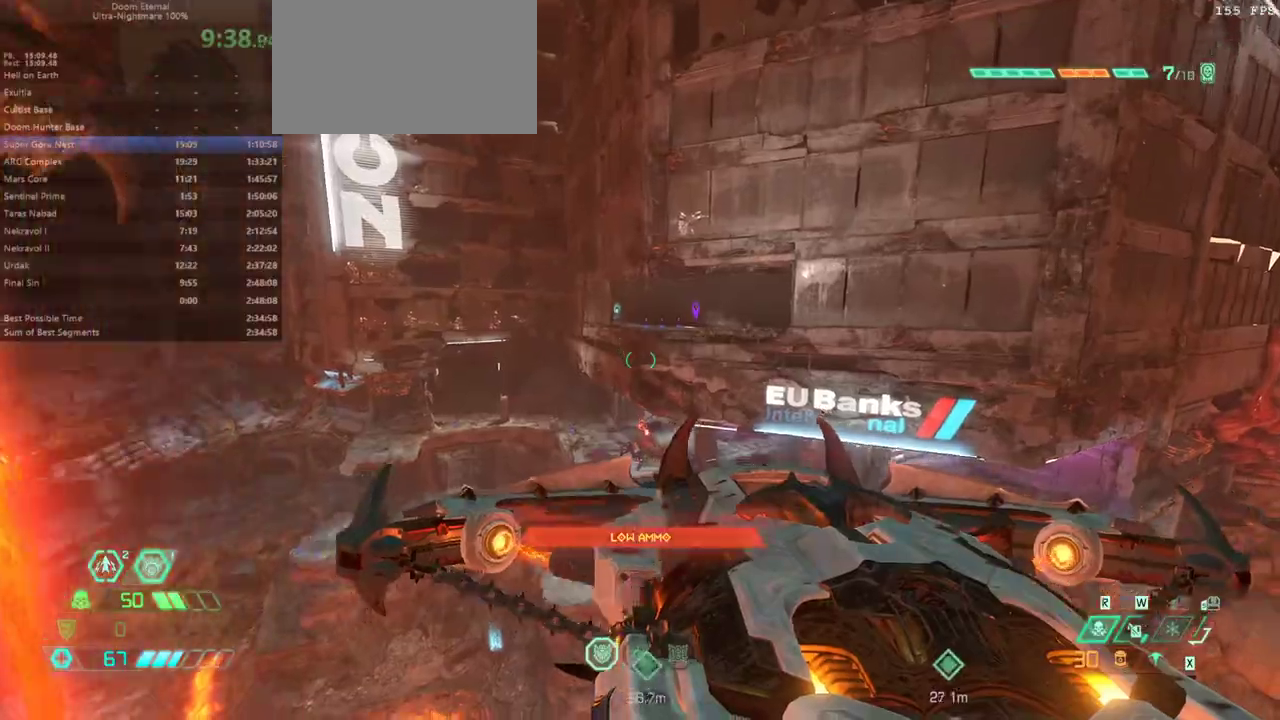
{"keys": ["fw"], "mouse": [], "events": [[200, "jump", "down"], [333, "jump", "up"]]}
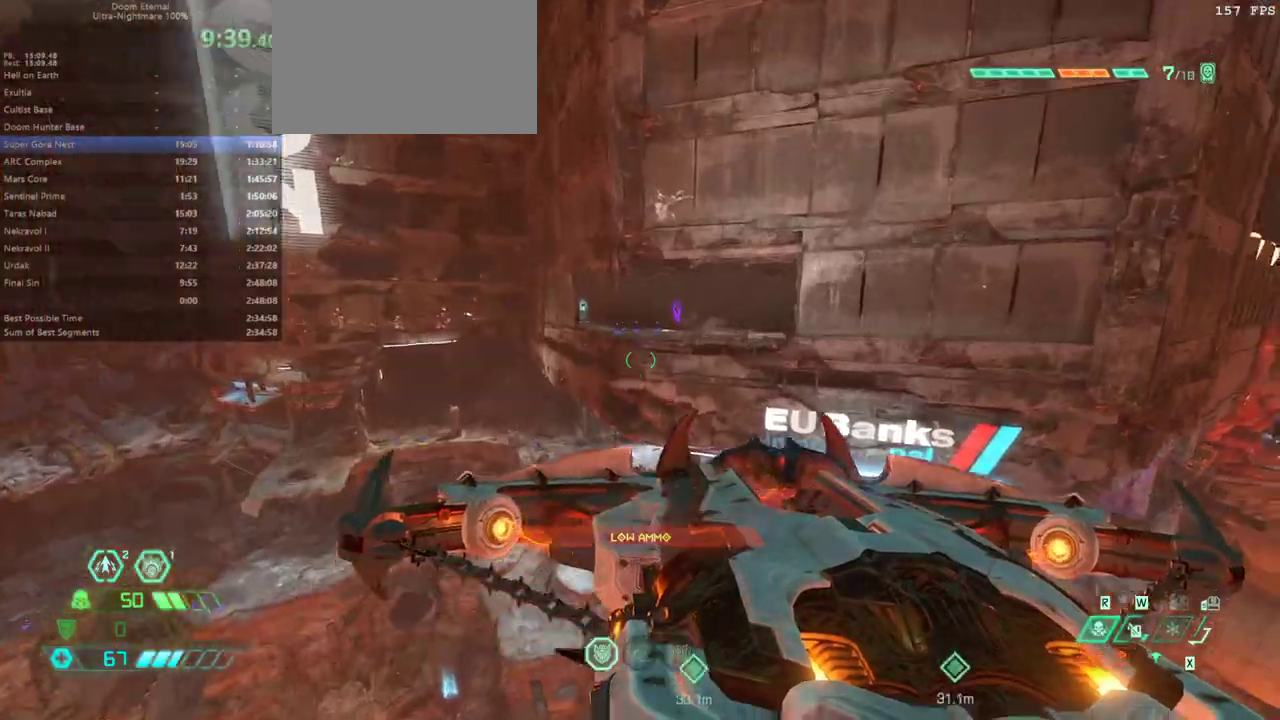
{"keys": ["fw"], "mouse": [], "events": [[367, "dash", "down"], [433, "dash", "up"]]}
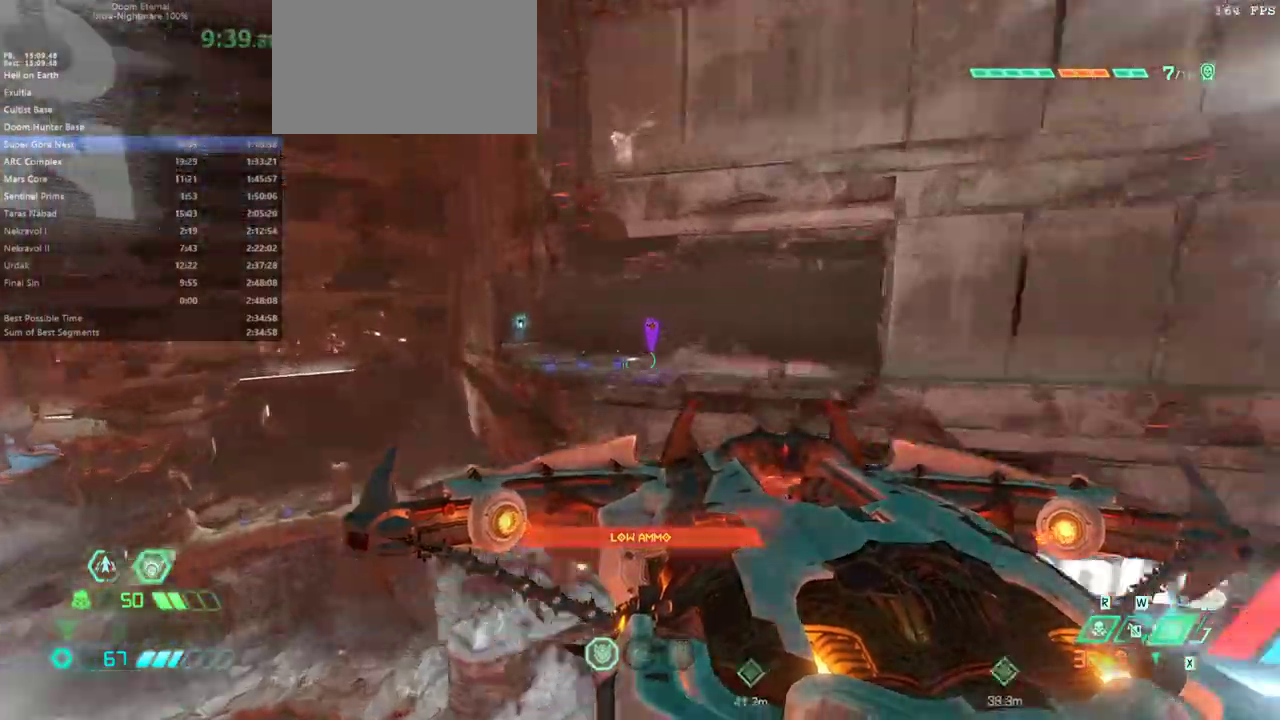
{"keys": ["fw"], "mouse": [], "events": [[233, "dash", "down"], [400, "dash", "up"]]}
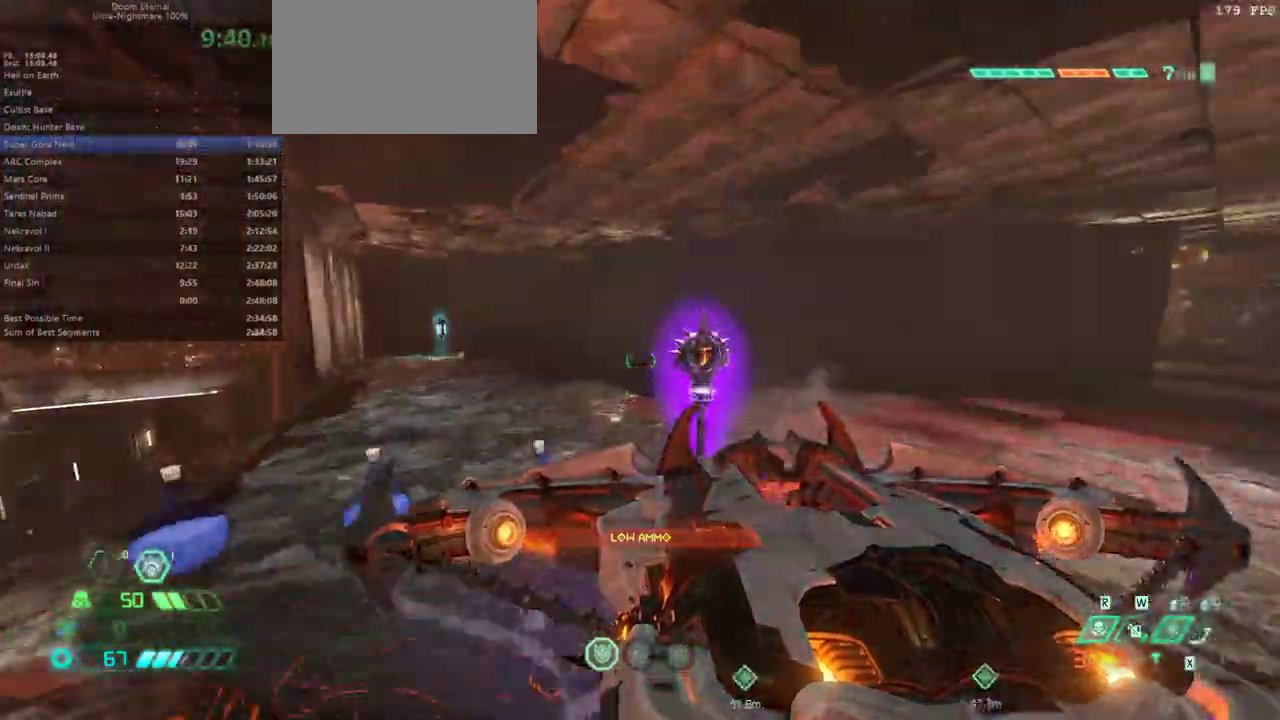
{"keys": ["fw", "l"], "mouse": [], "events": [[467, "l", "down"]]}
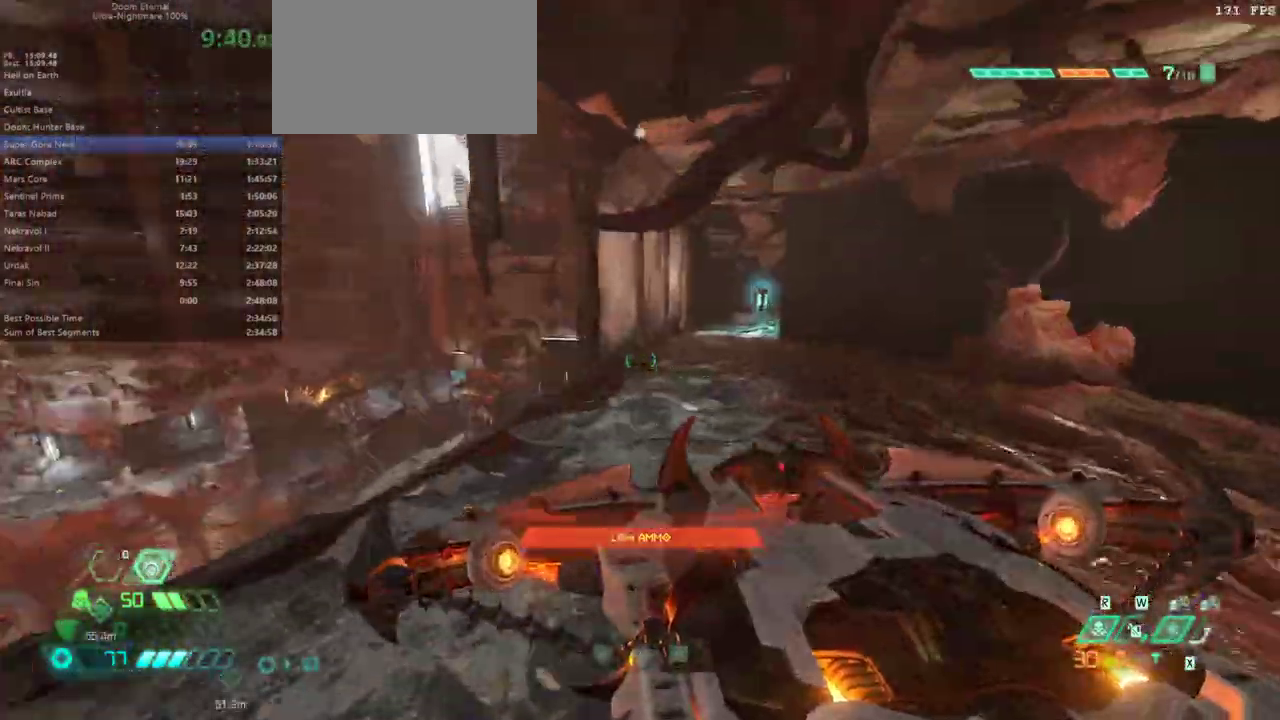
{"keys": ["fw"], "mouse": [], "events": [[167, "l", "up"], [300, "dash", "down"], [433, "dash", "up"]]}
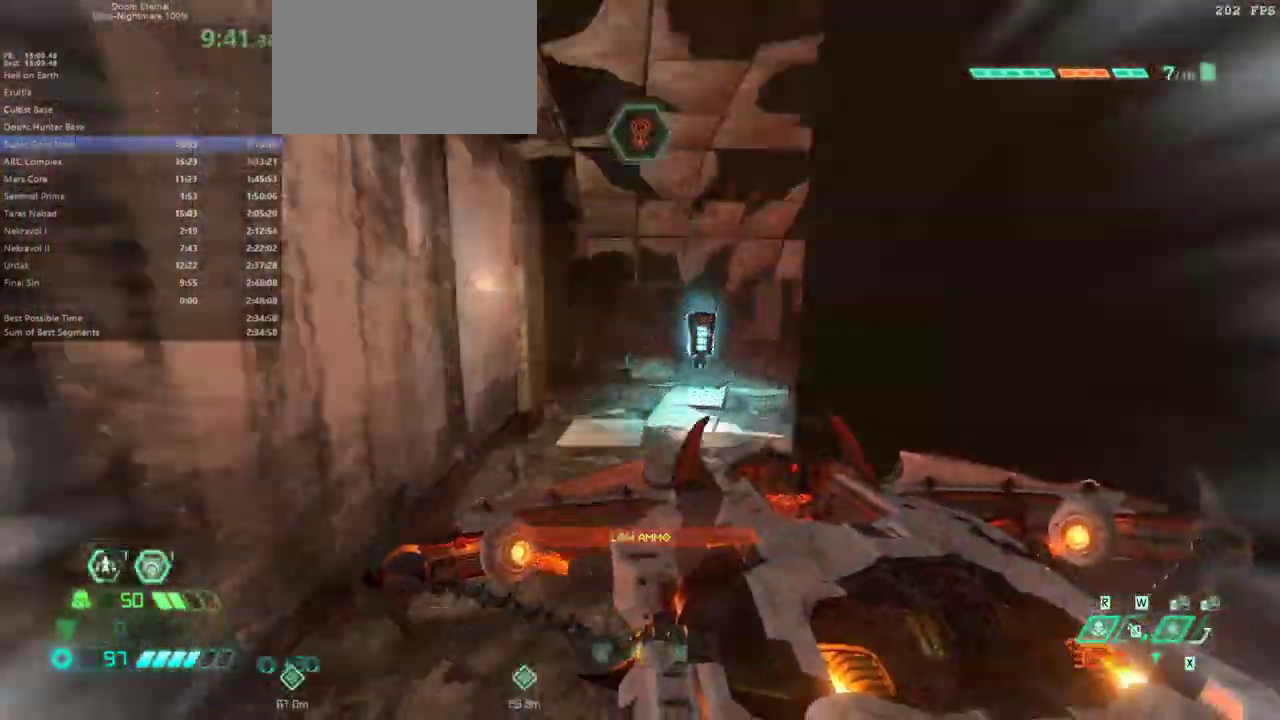
{"keys": ["fw"], "mouse": [], "events": []}
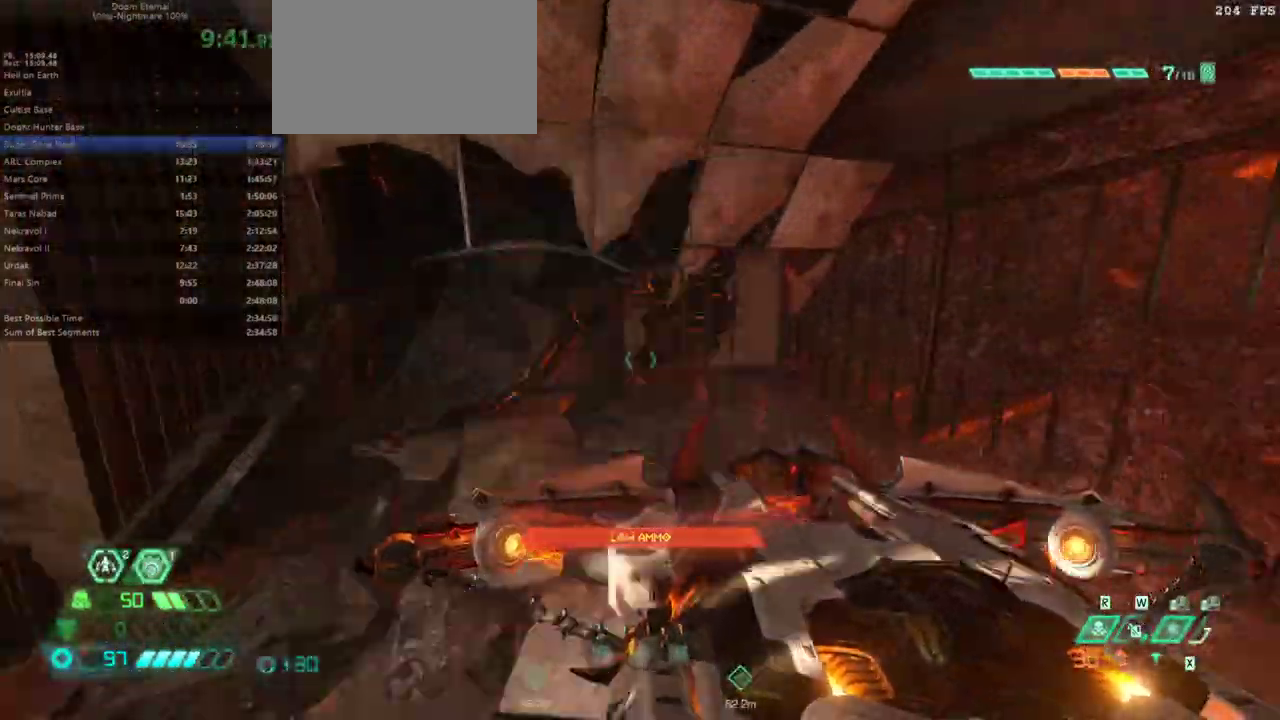
{"keys": ["dash", "fw"], "mouse": [], "events": [[167, "rl", "down"], [233, "rl", "up"], [467, "dash", "down"]]}
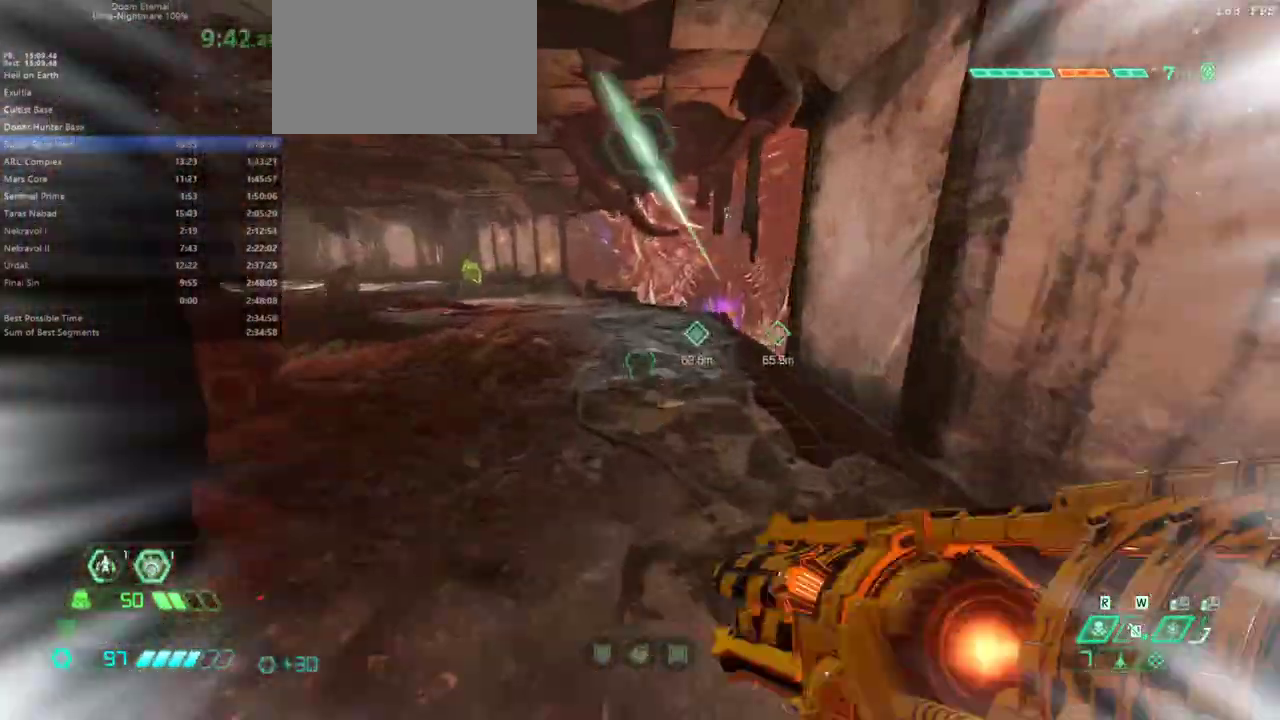
{"keys": ["fw", "l"], "mouse": [], "events": [[67, "dash", "up"], [367, "l", "down"]]}
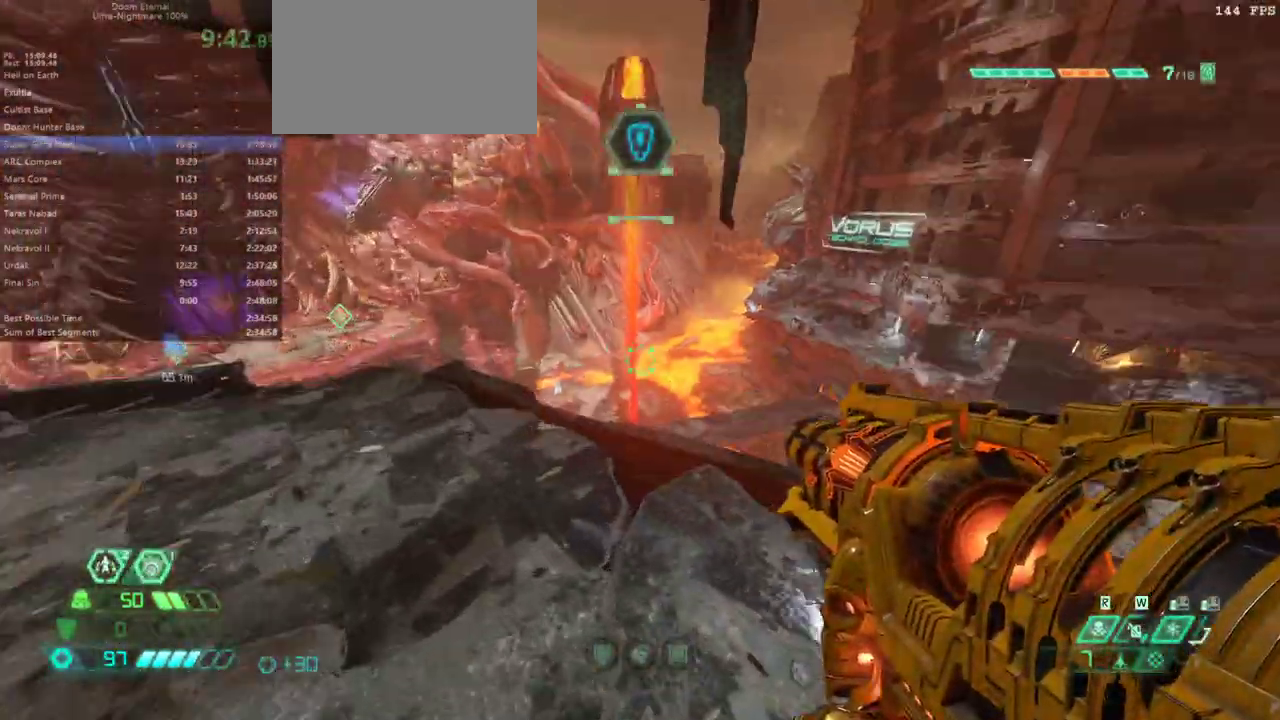
{"keys": ["fw", "r"], "mouse": [], "events": [[233, "l", "up"], [433, "r", "down"]]}
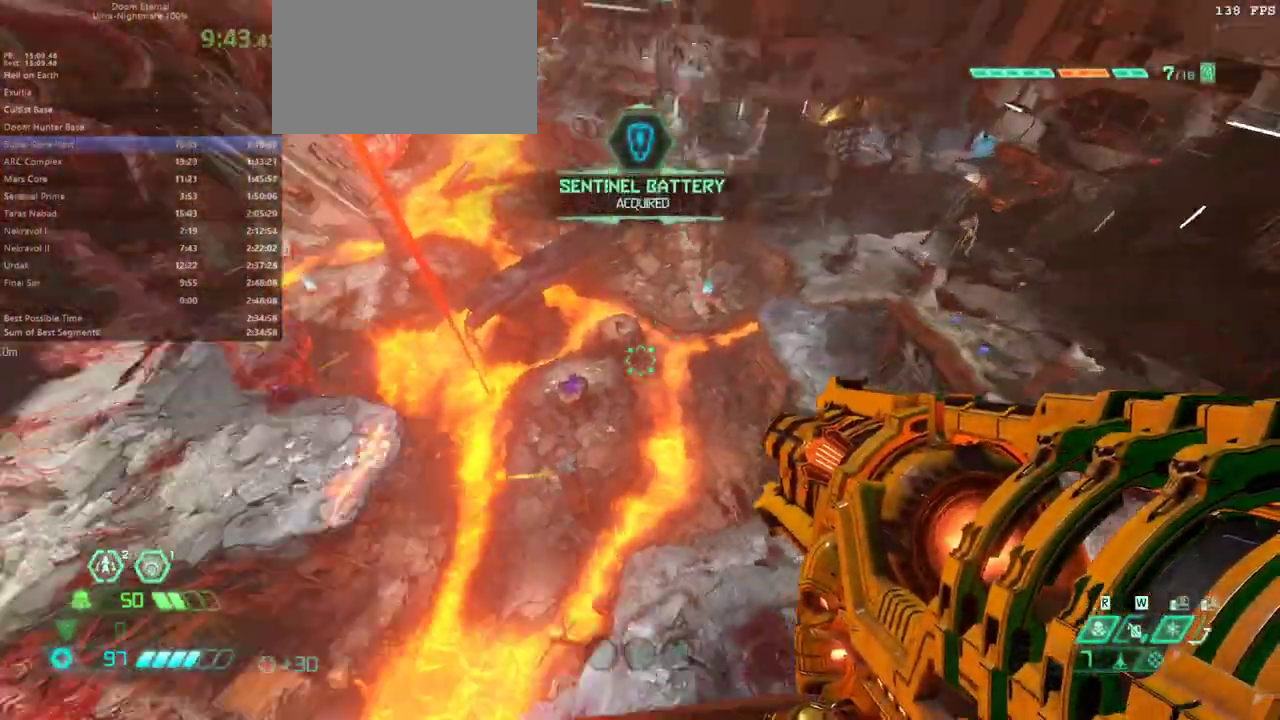
{"keys": ["r"], "mouse": [], "events": [[300, "fw", "up"], [333, "jump", "down"], [467, "jump", "up"]]}
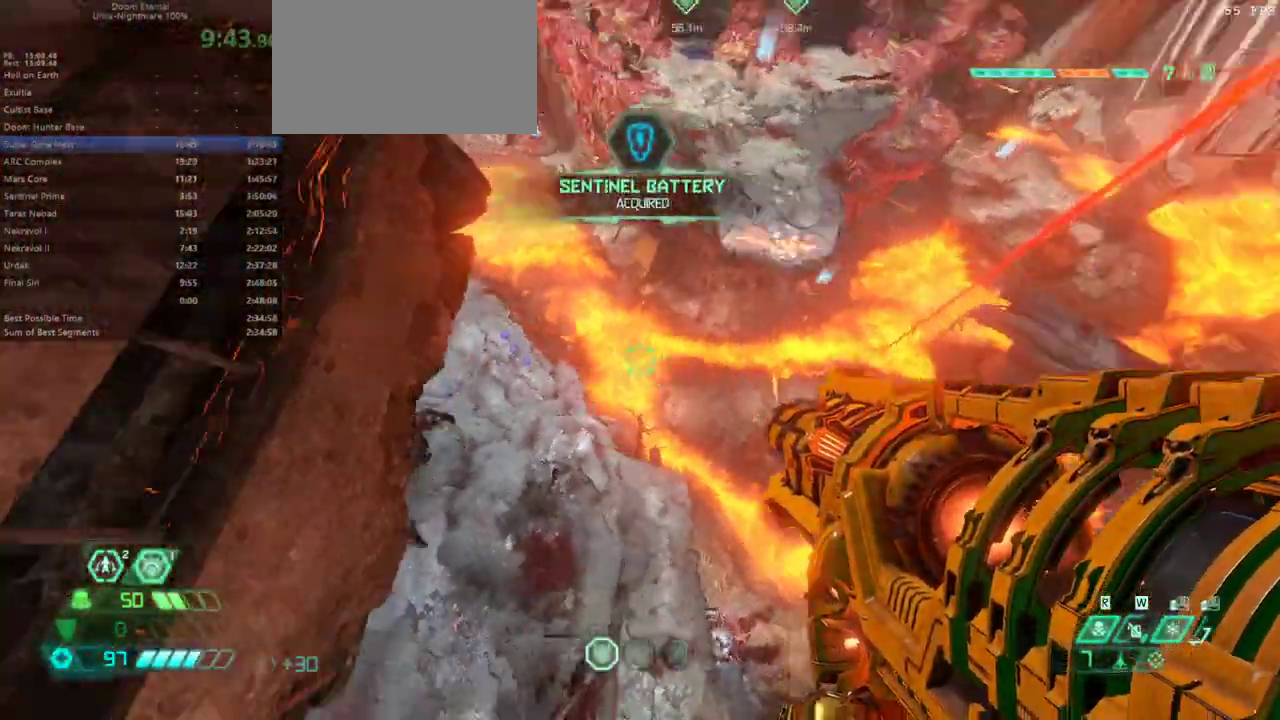
{"keys": ["l"], "mouse": [], "events": [[433, "l", "down"], [433, "r", "up"]]}
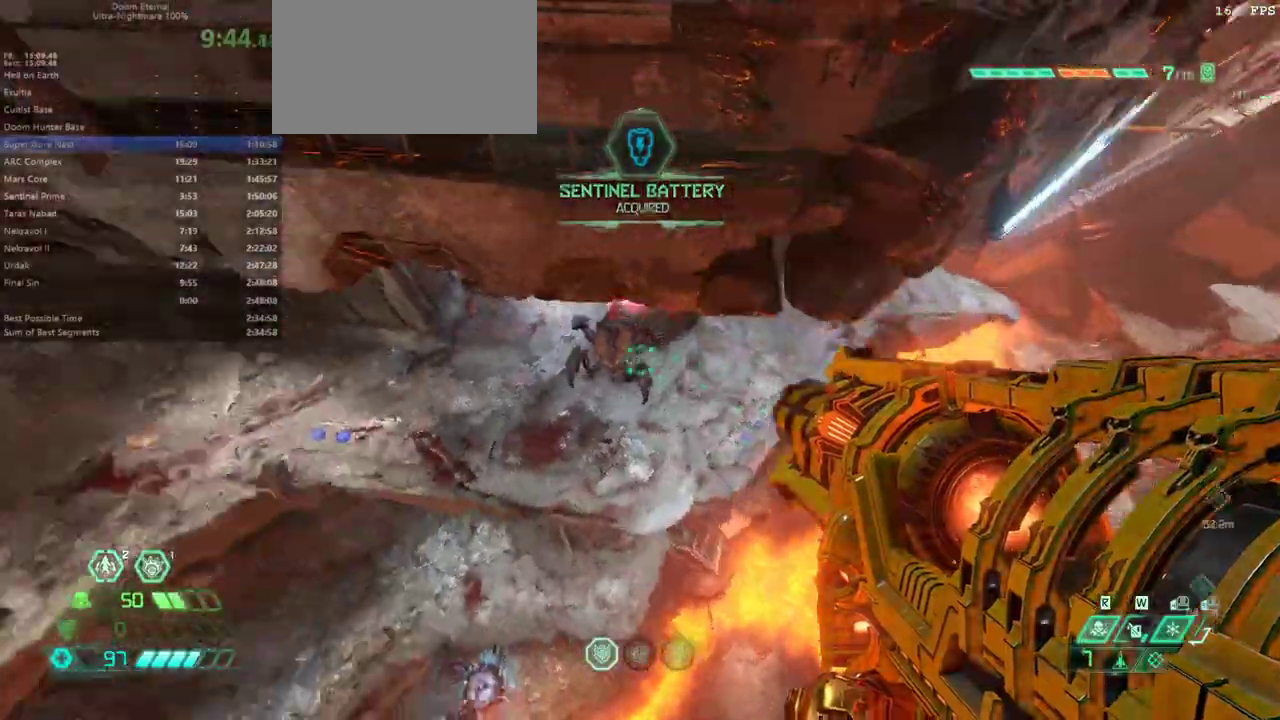
{"keys": ["l"], "mouse": ["right"], "events": [[33, "mouse_right", "down"], [100, "dash", "down"], [233, "dash", "up"]]}
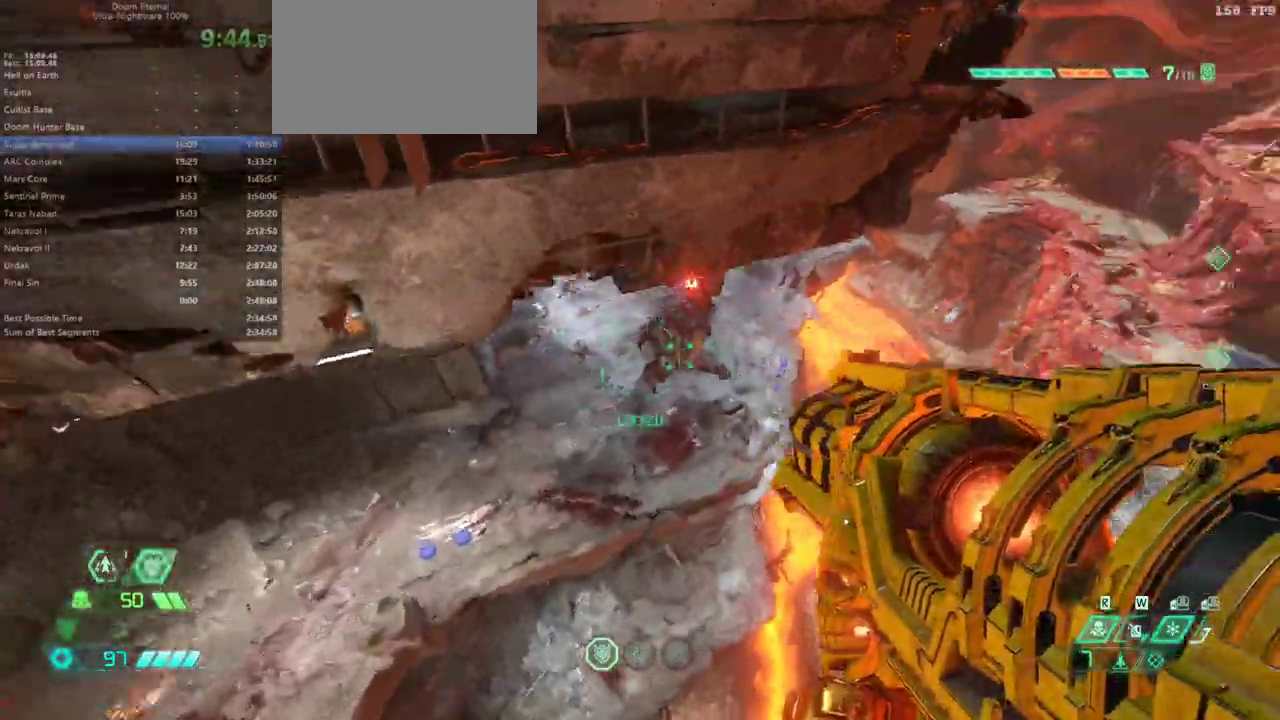
{"keys": ["l"], "mouse": [], "events": [[100, "mouse_left", "down"], [200, "mouse_left", "up"], [300, "hc", "down"], [300, "mouse_right", "up"], [433, "hc", "up"]]}
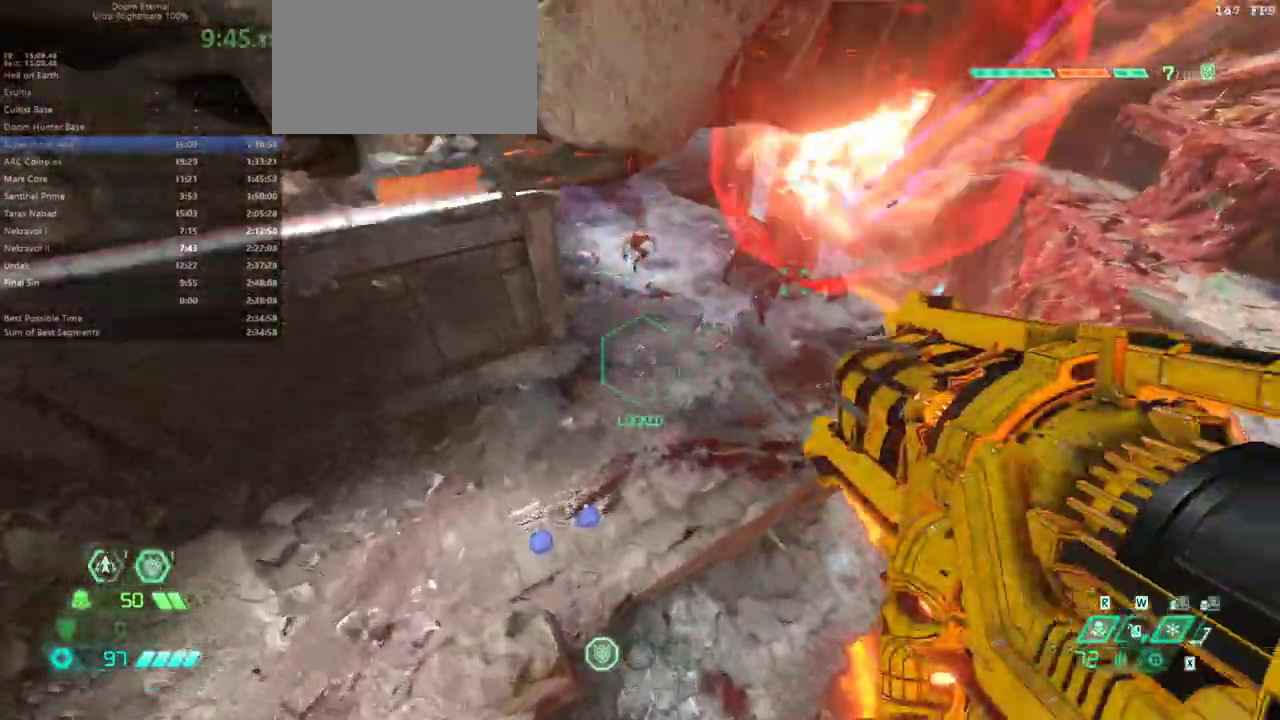
{"keys": ["fw", "r"], "mouse": [], "events": [[67, "dash", "down"], [200, "dash", "up"], [300, "fw", "down"], [400, "l", "up"], [433, "r", "down"]]}
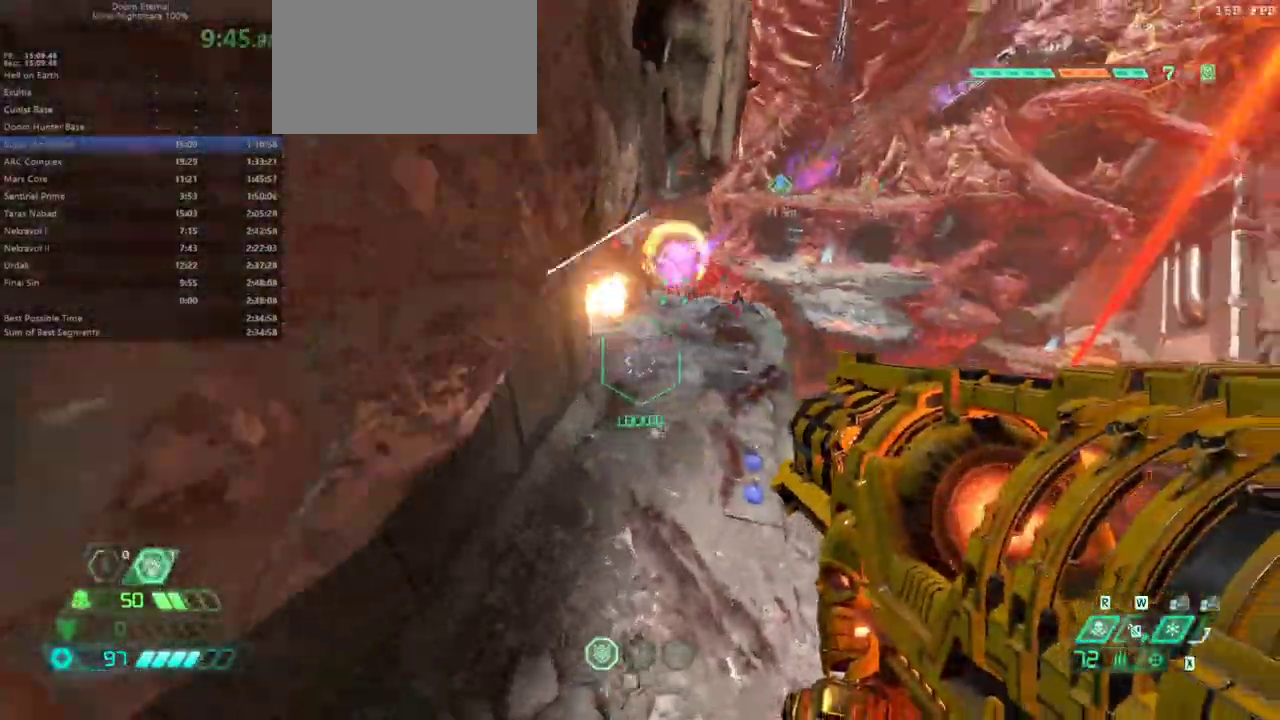
{"keys": ["fw"], "mouse": [], "events": [[233, "r", "up"], [367, "dash", "down"], [467, "dash", "up"]]}
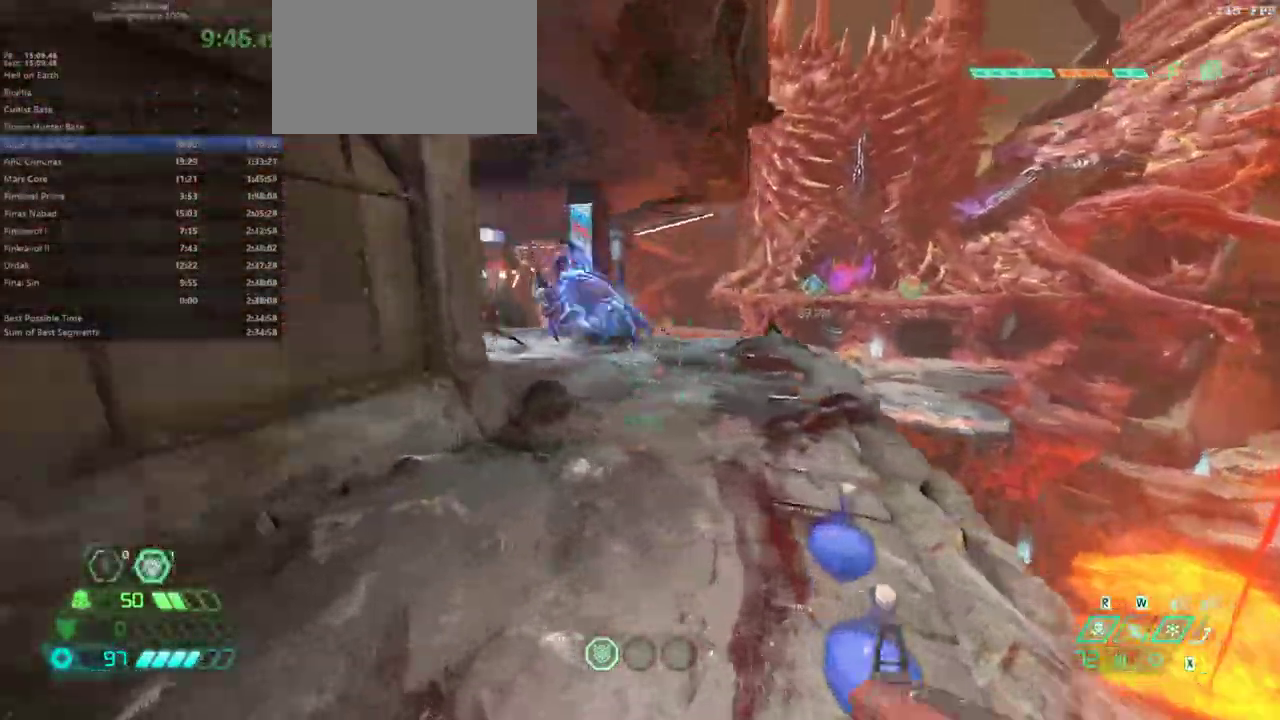
{"keys": ["dash", "fw"], "mouse": ["left", "right"], "events": [[333, "mouse_right", "down"], [367, "mouse_left", "down"], [433, "dash", "down"]]}
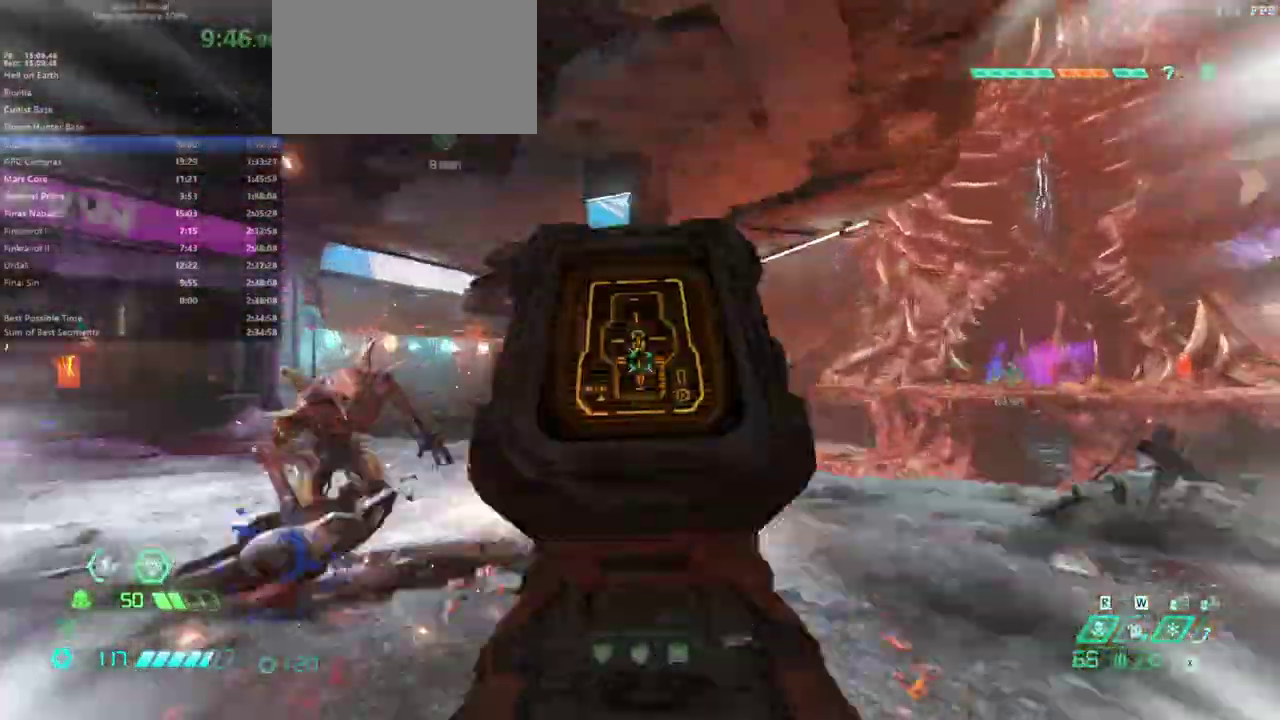
{"keys": ["fw"], "mouse": [], "events": [[33, "mouse_left", "up"], [33, "mouse_right", "up"], [67, "dash", "up"], [200, "ssg", "down"], [300, "ssg", "up"]]}
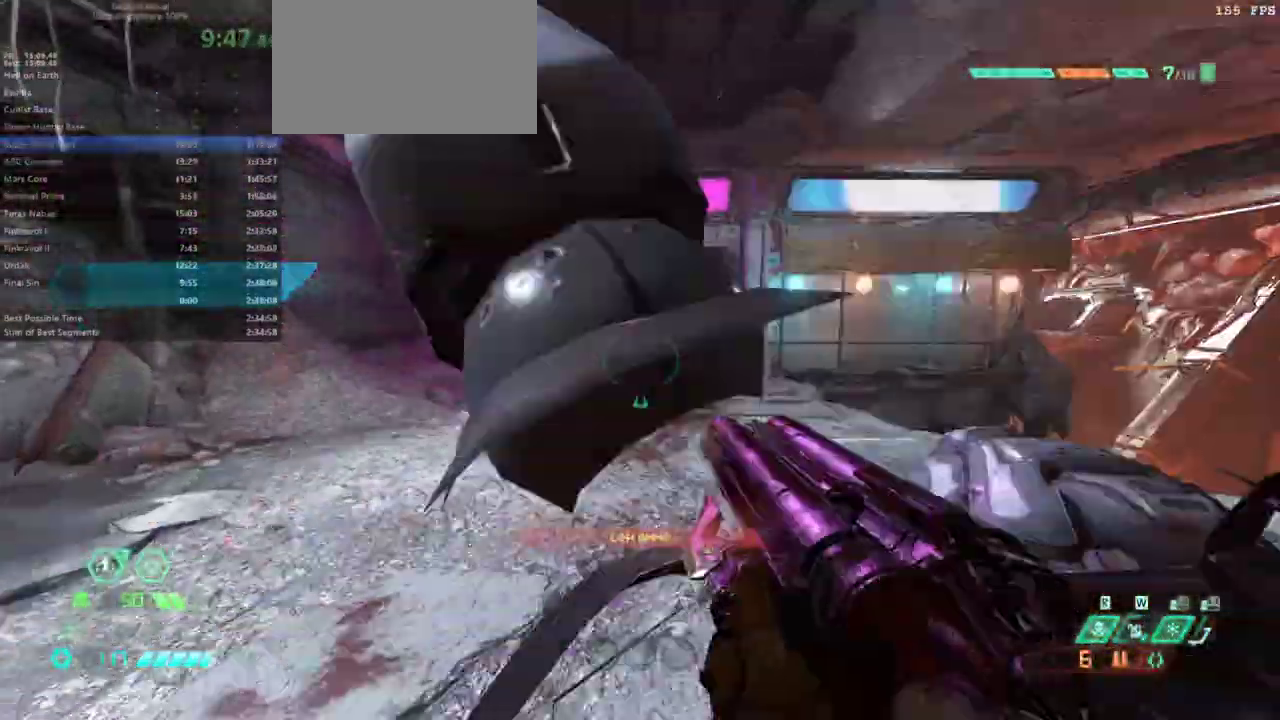
{"keys": ["fw"], "mouse": [], "events": [[100, "dash", "down"], [233, "dash", "up"]]}
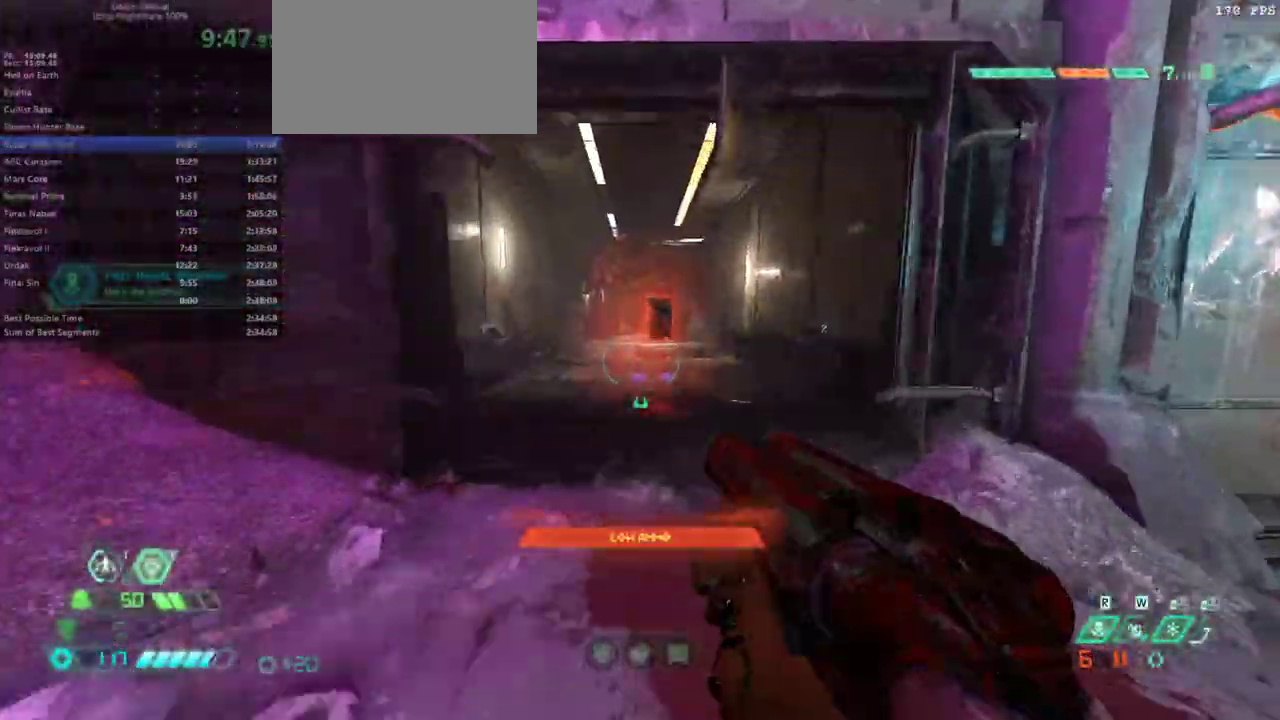
{"keys": ["fw"], "mouse": [], "events": [[100, "dash", "down"], [233, "dash", "up"]]}
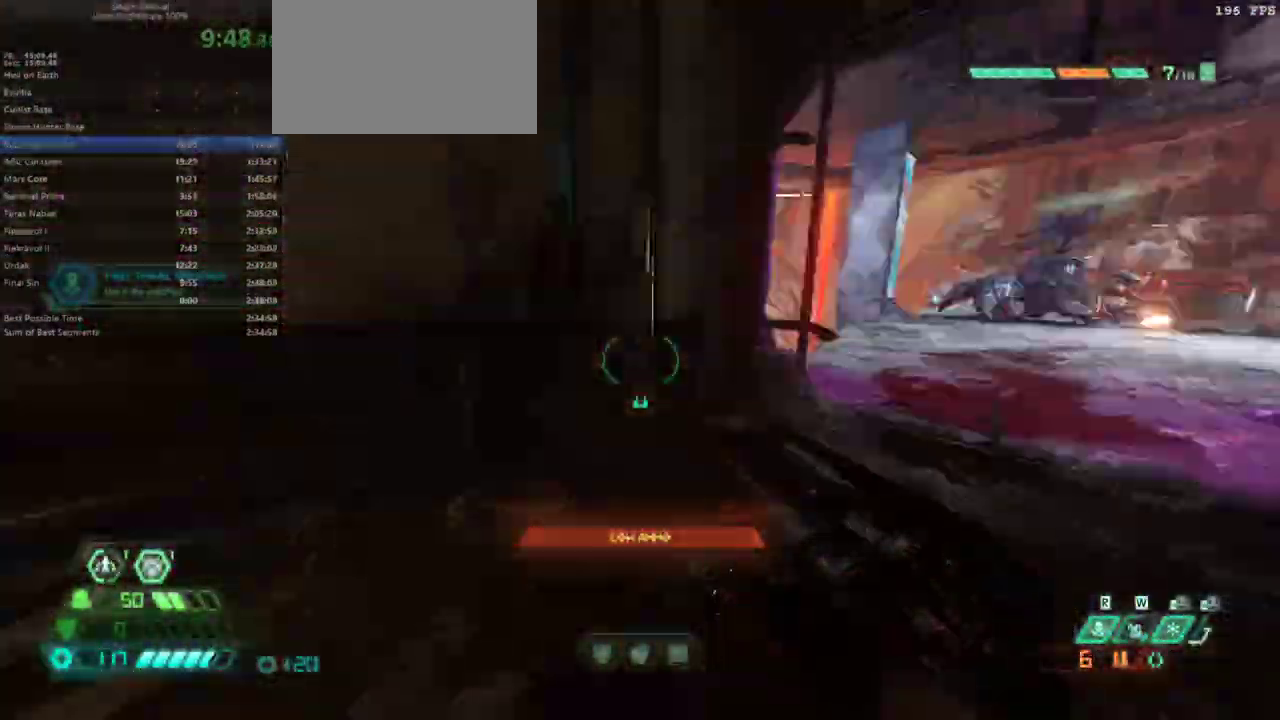
{"keys": ["fw"], "mouse": [], "events": [[300, "dash", "down"], [400, "dash", "up"]]}
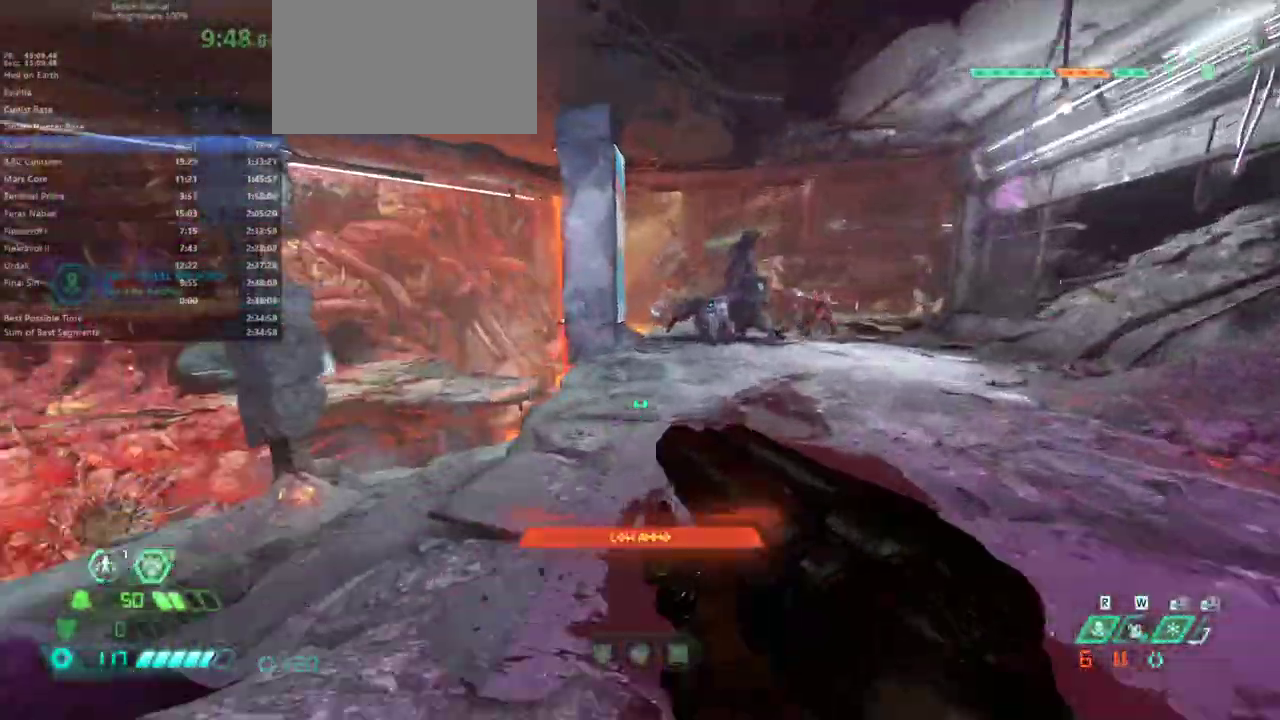
{"keys": ["fw"], "mouse": [], "events": []}
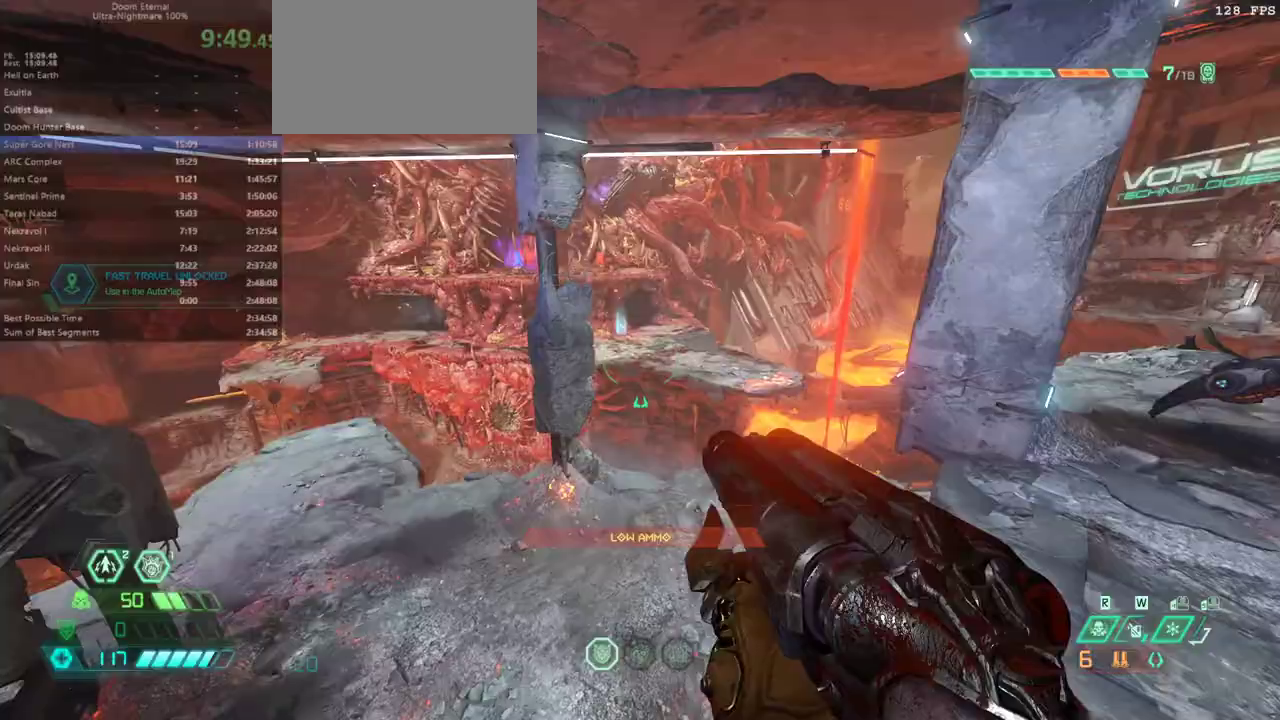
{"keys": ["fw"], "mouse": [], "events": []}
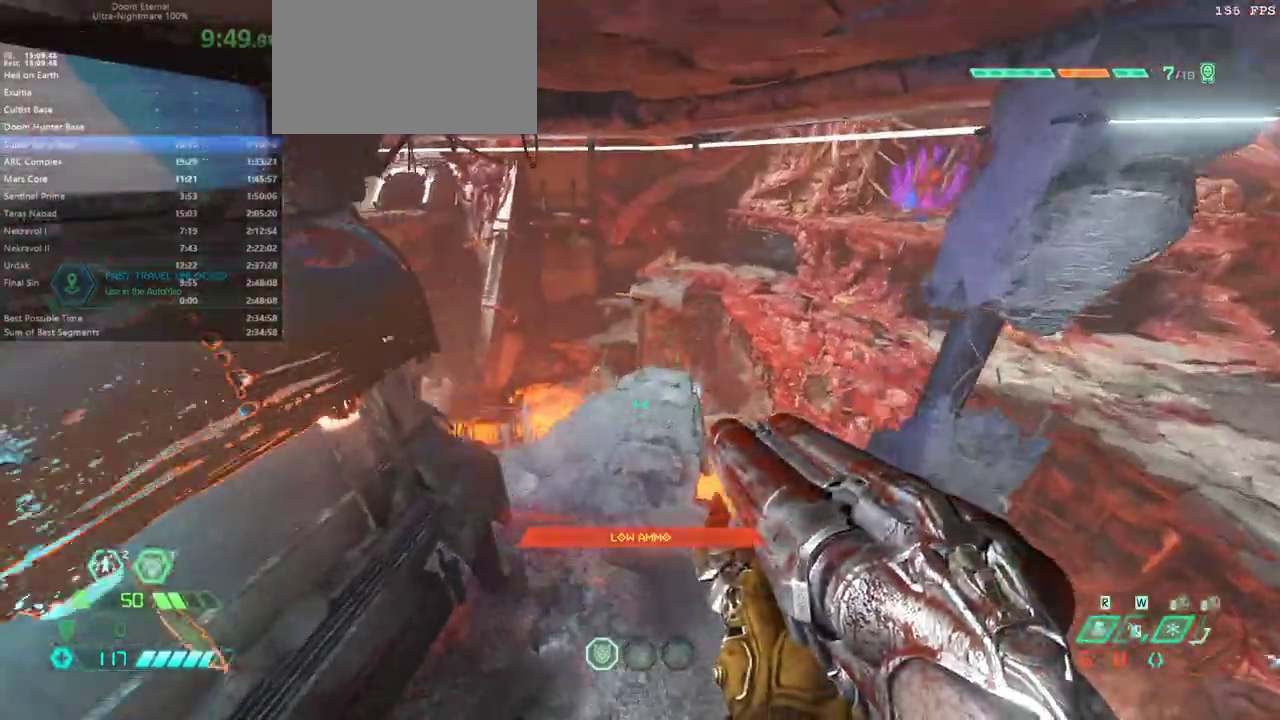
{"keys": ["fw"], "mouse": [], "events": []}